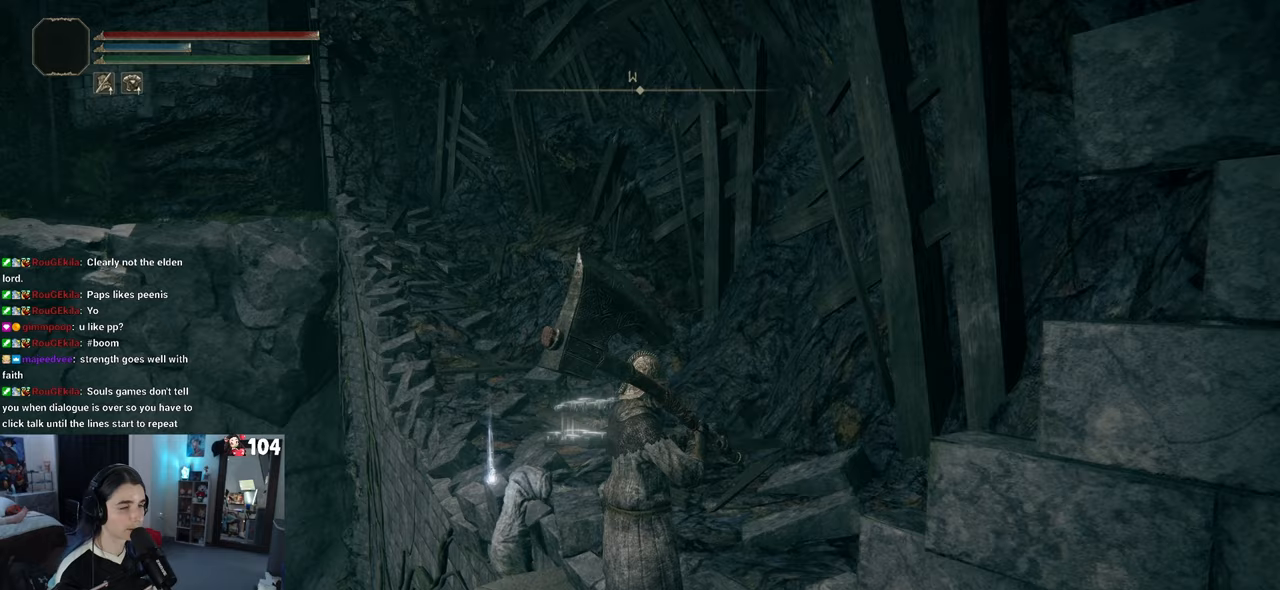
Gameplay with a controller (PlayStation layout); each line is a JSON object with the inputs held at the frame after it. "events" lists button and stick changes between this image and that frame as [ms after this image, input, new state], when the widget could be followed in between.
{"buttons": [], "left_stick": "center", "right_stick": "center", "events": [[33, "CROSS", "down"], [267, "CROSS", "up"], [467, "left_stick", "center"]]}
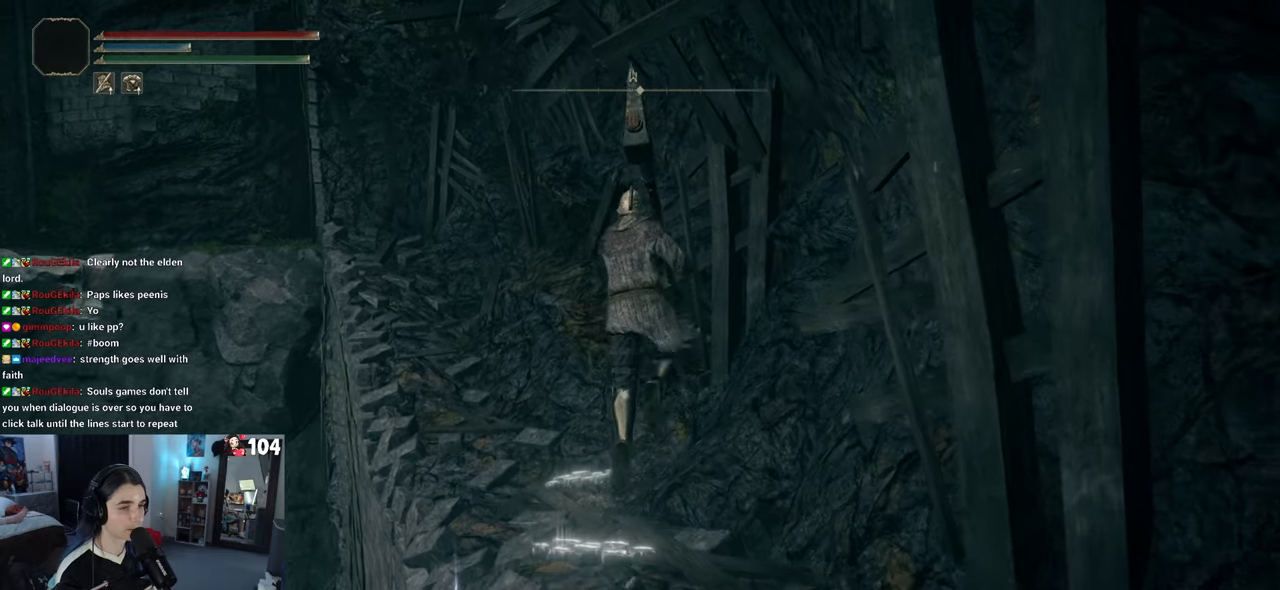
{"buttons": [], "left_stick": "down-left", "right_stick": "center", "events": [[150, "left_stick", "left"], [300, "left_stick", "center"], [483, "left_stick", "down-left"]]}
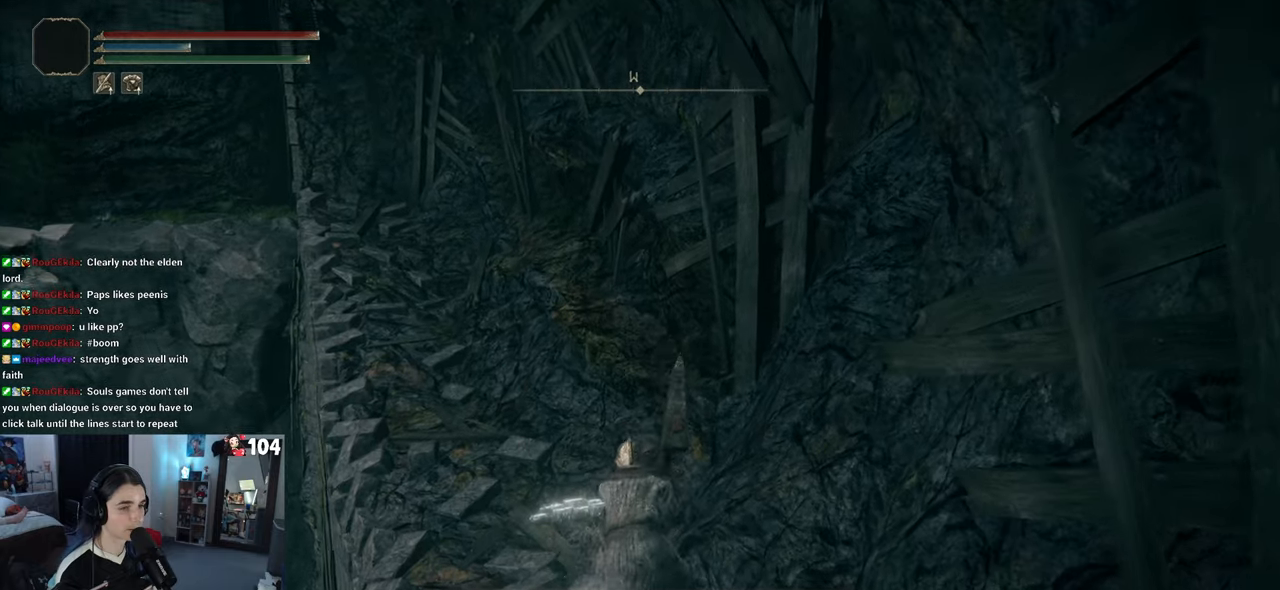
{"buttons": [], "left_stick": "left", "right_stick": "center", "events": [[50, "left_stick", "down"], [83, "right_stick", "down-left"], [350, "left_stick", "left"], [350, "right_stick", "center"]]}
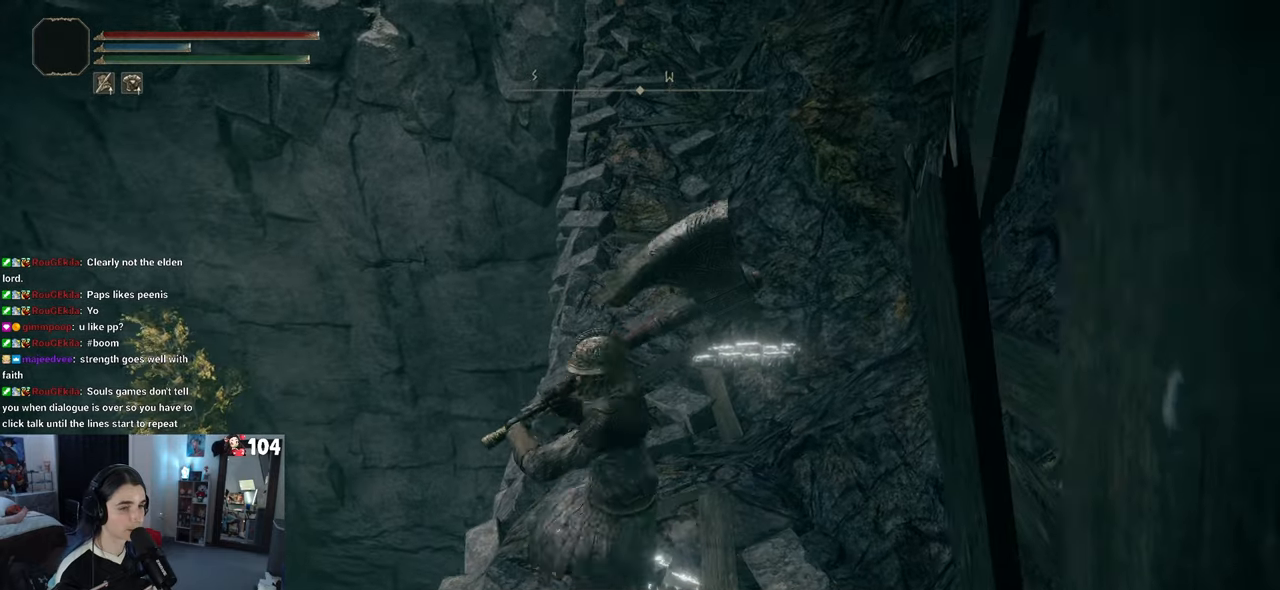
{"buttons": [], "left_stick": "down-left", "right_stick": "center", "events": [[17, "left_stick", "center"], [150, "left_stick", "left"], [300, "left_stick", "center"], [383, "left_stick", "left"], [433, "left_stick", "down-left"]]}
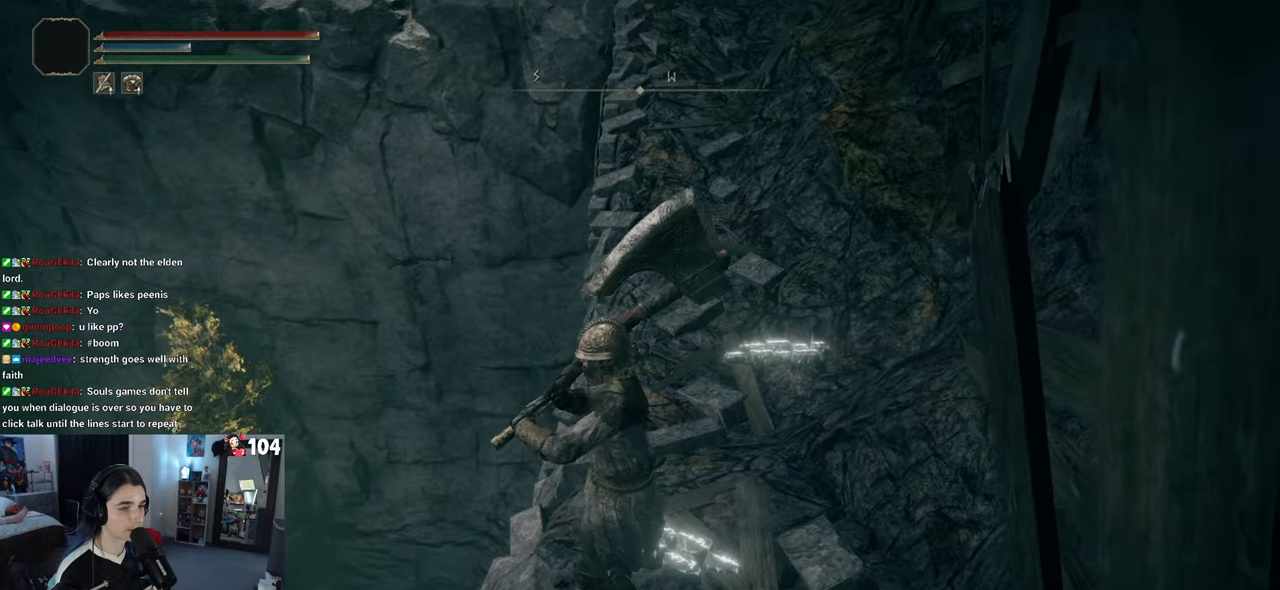
{"buttons": [], "left_stick": "down-left", "right_stick": "center", "events": [[50, "left_stick", "center"], [400, "left_stick", "down-left"]]}
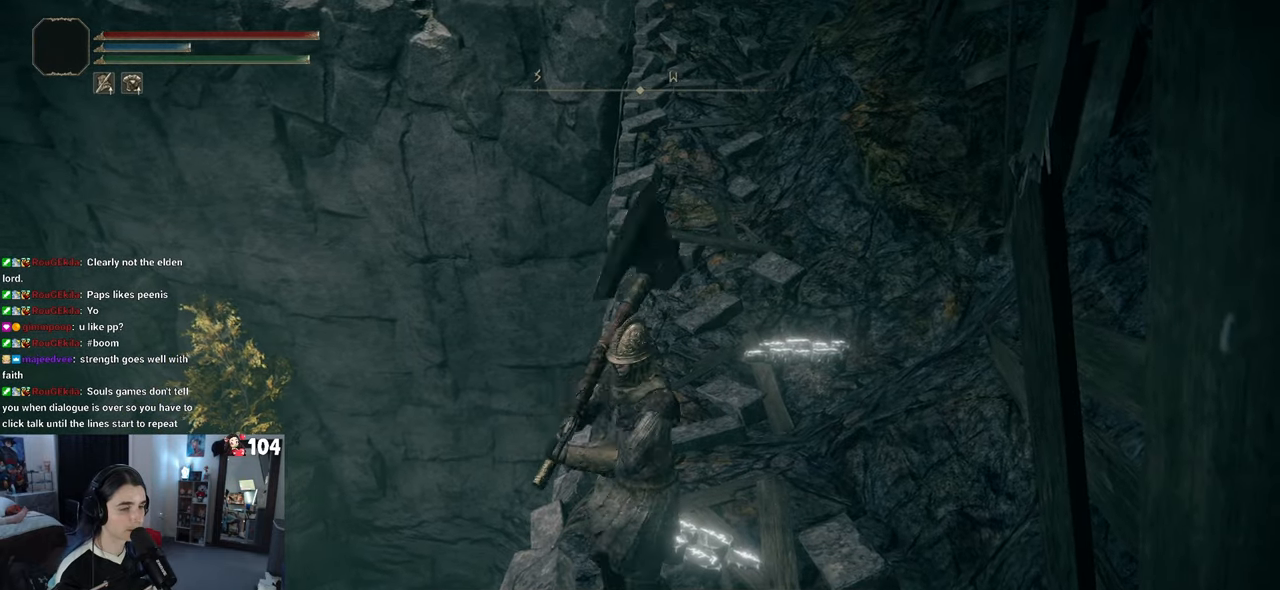
{"buttons": [], "left_stick": "down-left", "right_stick": "center", "events": []}
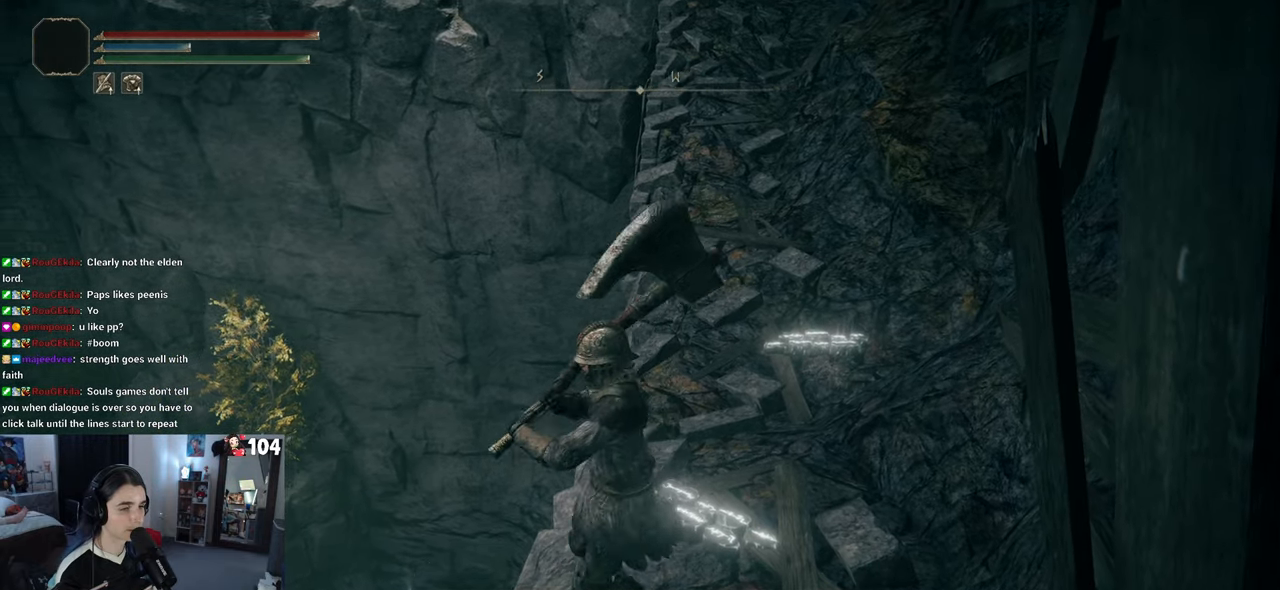
{"buttons": [], "left_stick": "center", "right_stick": "center", "events": [[100, "left_stick", "center"], [200, "TRIANGLE", "down"], [300, "TRIANGLE", "up"]]}
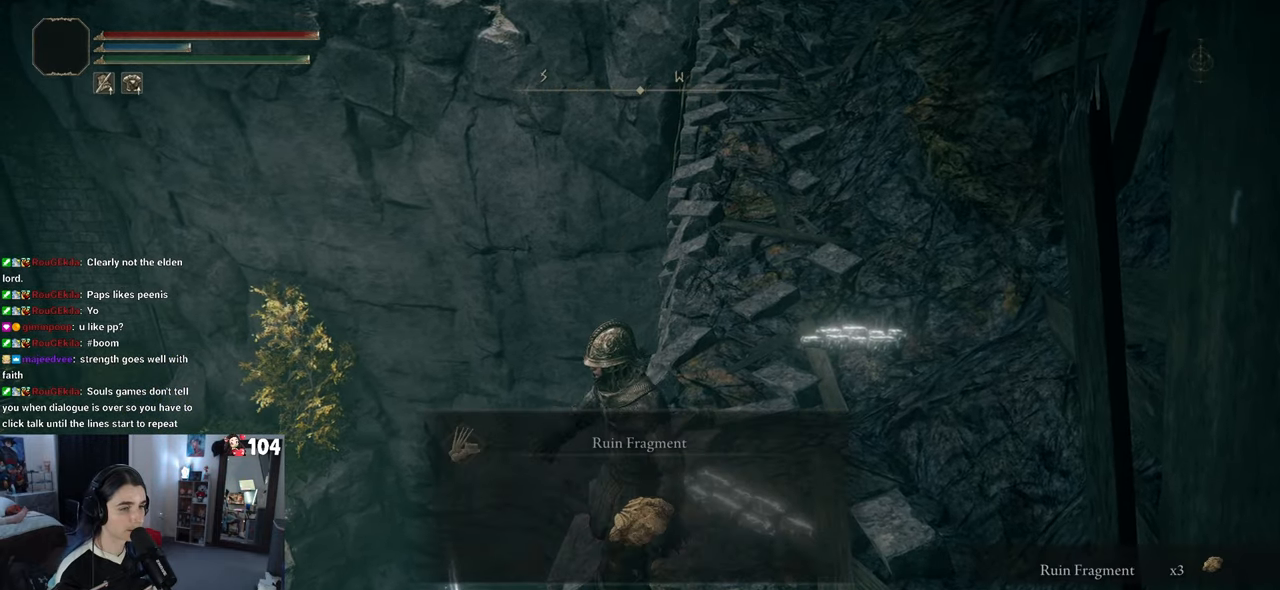
{"buttons": [], "left_stick": "center", "right_stick": "right", "events": [[100, "right_stick", "right"]]}
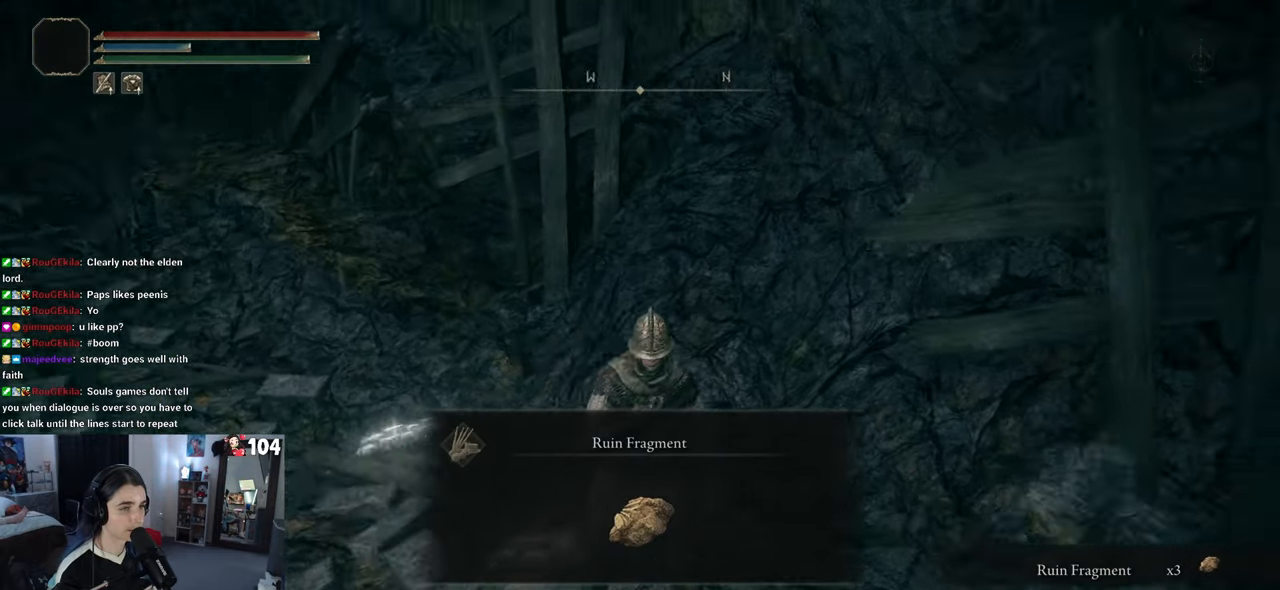
{"buttons": [], "left_stick": "center", "right_stick": "center", "events": [[133, "right_stick", "center"], [250, "TRIANGLE", "down"], [350, "TRIANGLE", "up"]]}
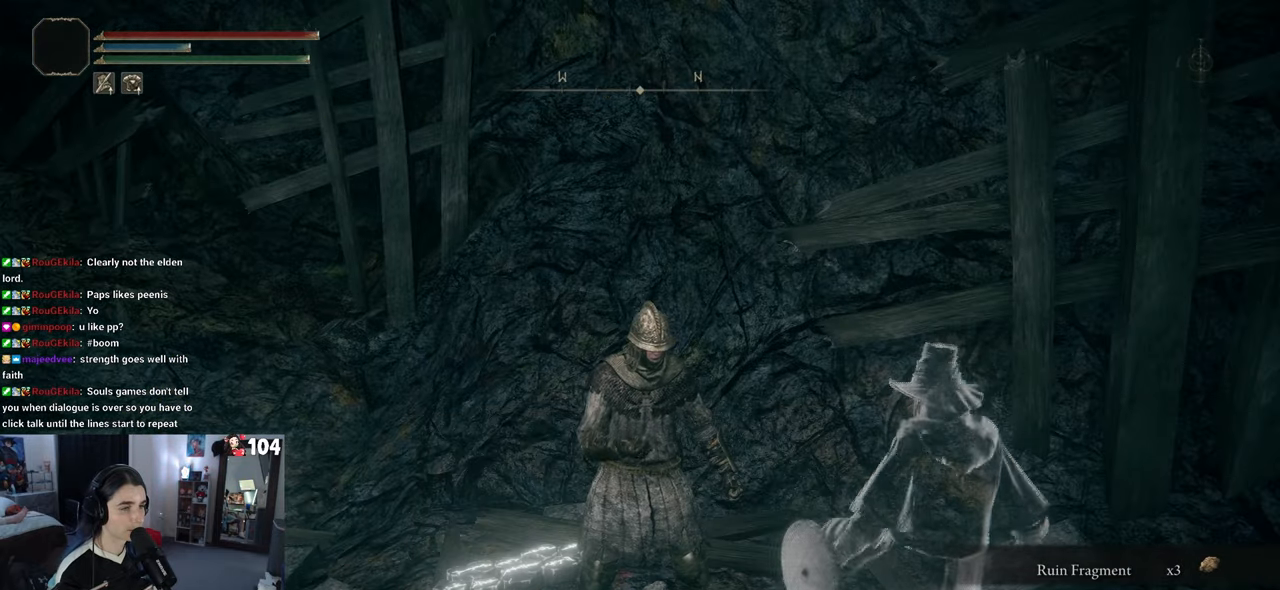
{"buttons": [], "left_stick": "up-left", "right_stick": "left", "events": [[117, "left_stick", "left"], [167, "left_stick", "up-left"], [500, "right_stick", "left"]]}
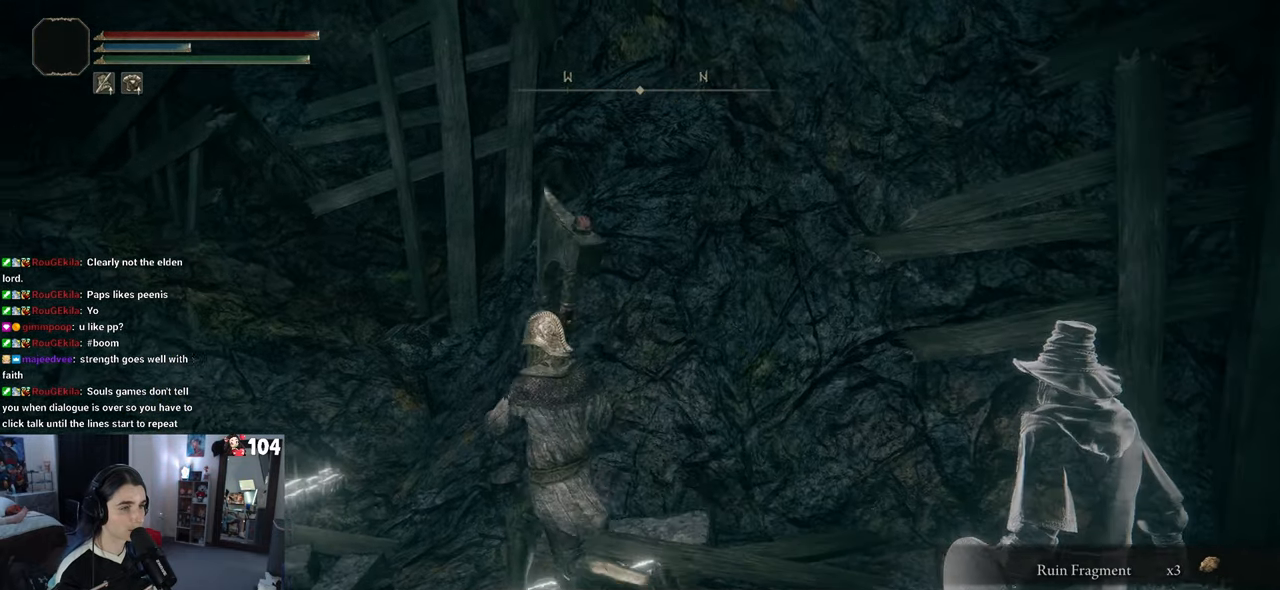
{"buttons": [], "left_stick": "up-left", "right_stick": "center", "events": [[200, "right_stick", "center"]]}
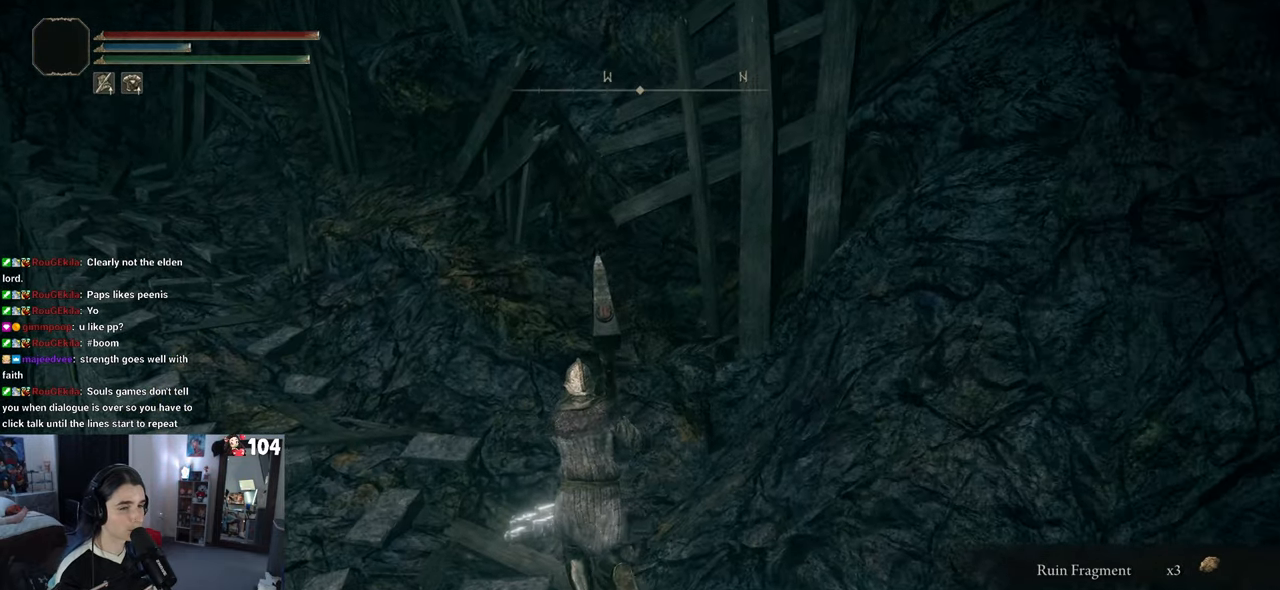
{"buttons": [], "left_stick": "up", "right_stick": "center", "events": [[83, "left_stick", "center"], [433, "left_stick", "up"]]}
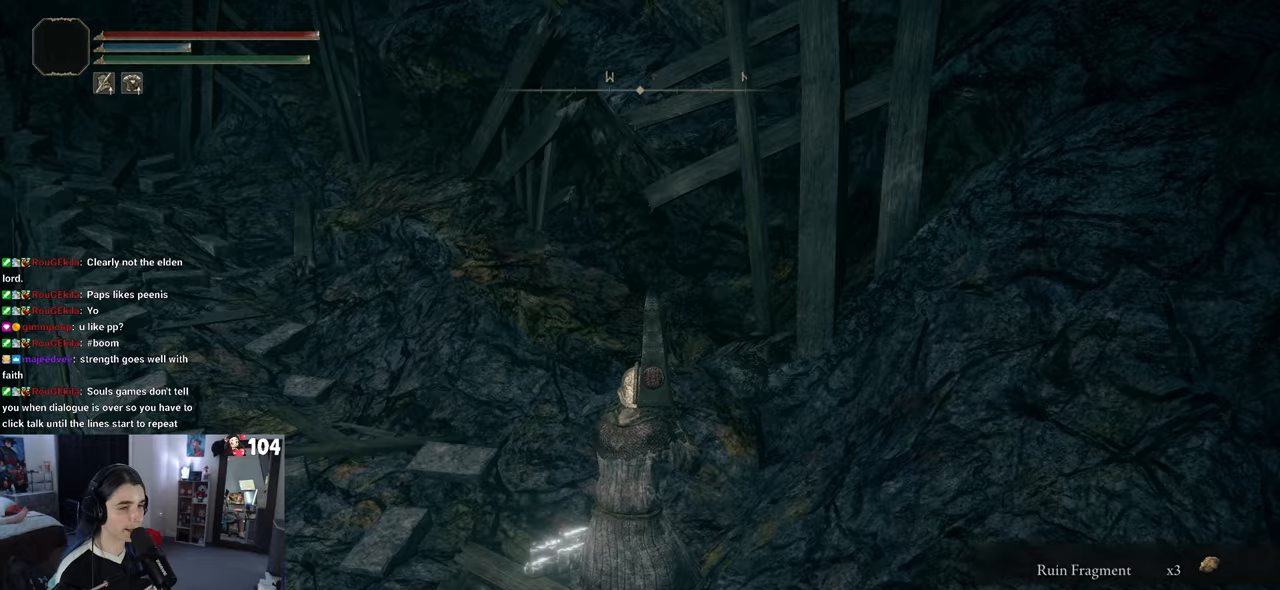
{"buttons": [], "left_stick": "center", "right_stick": "center", "events": [[33, "TRIANGLE", "down"], [83, "left_stick", "center"], [117, "TRIANGLE", "up"]]}
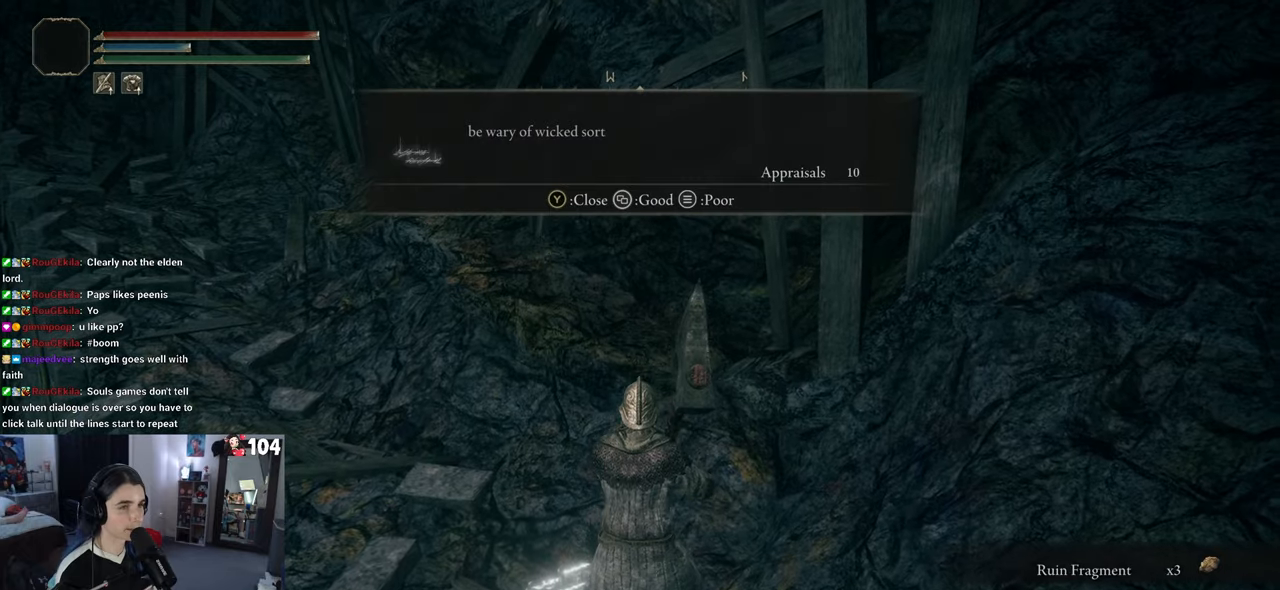
{"buttons": [], "left_stick": "up", "right_stick": "center", "events": [[100, "left_stick", "up-left"], [217, "right_stick", "left"], [467, "right_stick", "center"], [483, "left_stick", "up"]]}
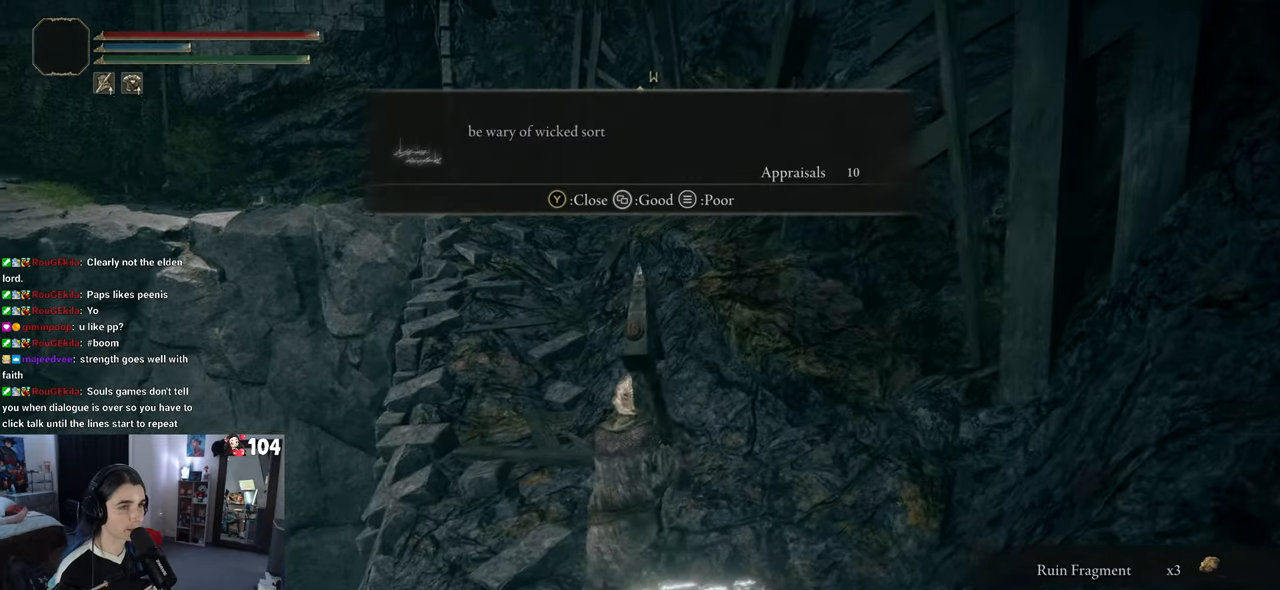
{"buttons": [], "left_stick": "up", "right_stick": "center", "events": [[133, "TRIANGLE", "down"], [233, "TRIANGLE", "up"]]}
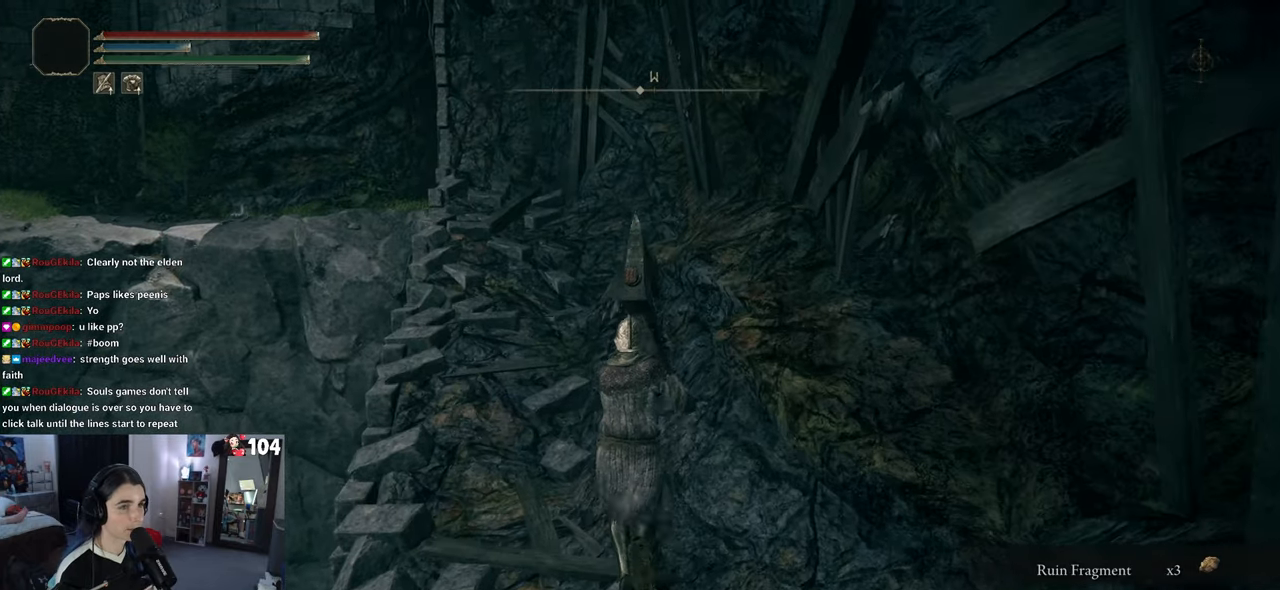
{"buttons": [], "left_stick": "center", "right_stick": "down-left", "events": [[33, "right_stick", "left"], [267, "right_stick", "down-left"], [283, "left_stick", "up-right"], [400, "left_stick", "center"]]}
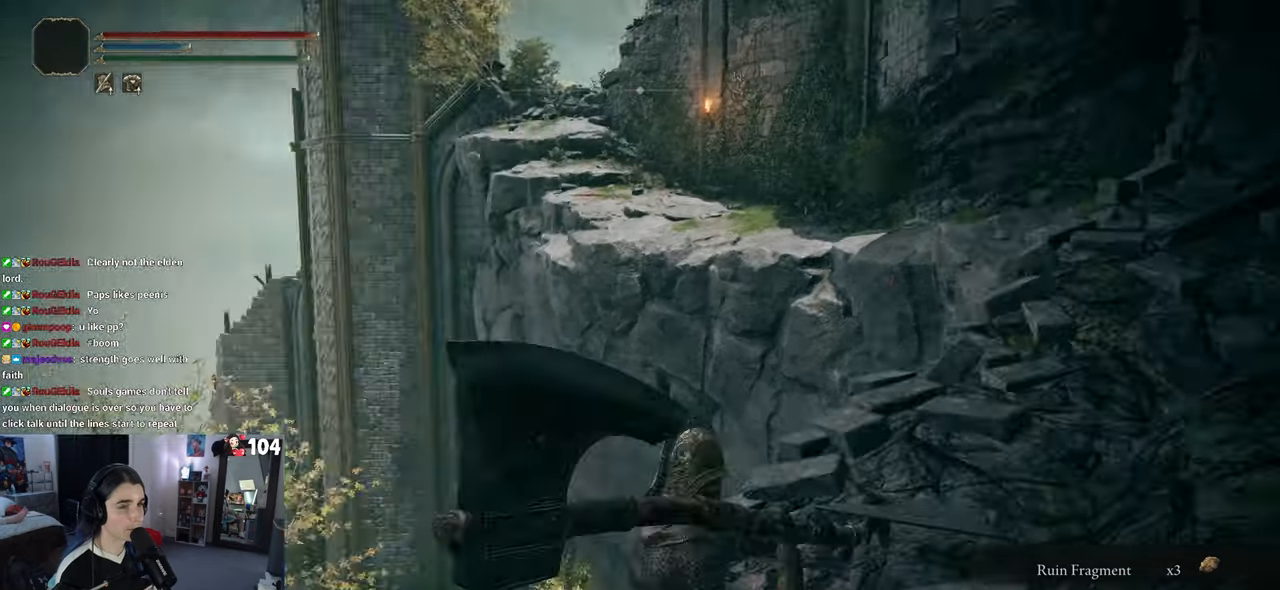
{"buttons": [], "left_stick": "center", "right_stick": "center", "events": [[417, "right_stick", "center"]]}
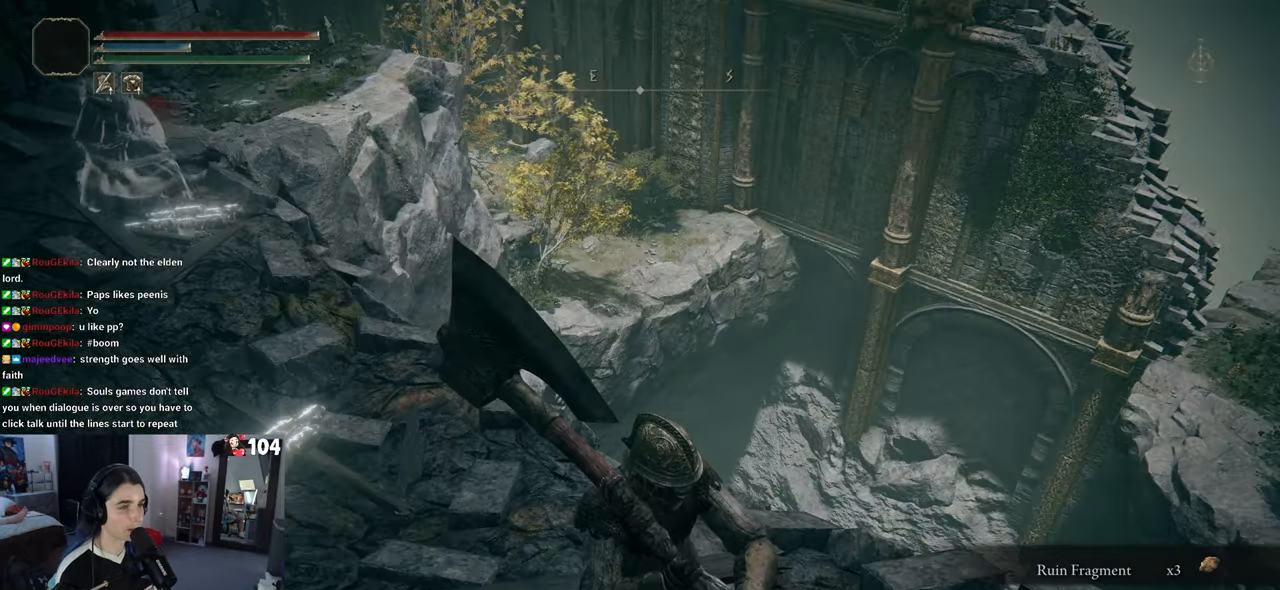
{"buttons": [], "left_stick": "center", "right_stick": "center", "events": [[133, "right_stick", "down"], [317, "right_stick", "center"]]}
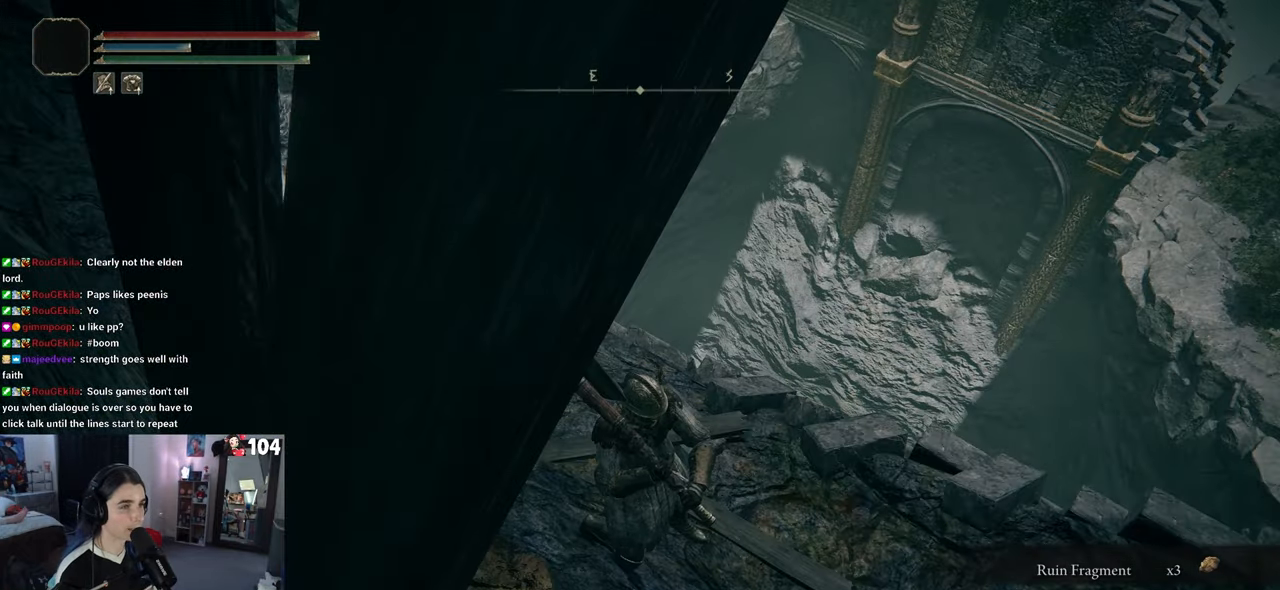
{"buttons": [], "left_stick": "center", "right_stick": "center", "events": [[83, "left_stick", "up"], [217, "right_stick", "left"], [267, "left_stick", "right"], [400, "right_stick", "center"], [417, "left_stick", "center"]]}
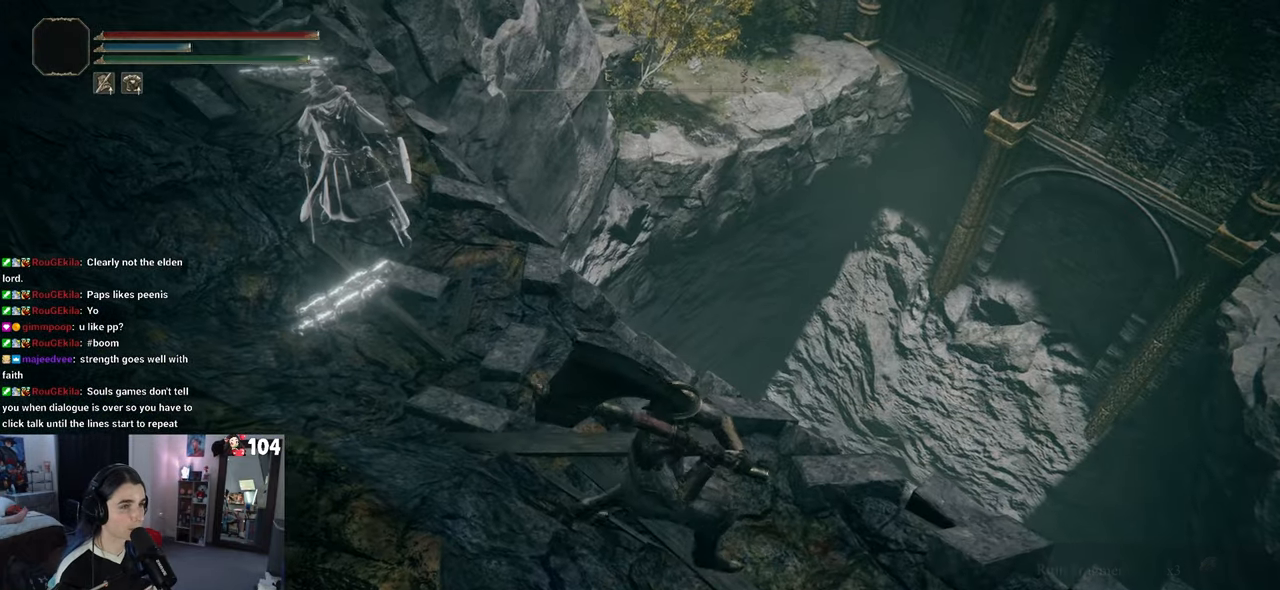
{"buttons": [], "left_stick": "down-right", "right_stick": "up-right", "events": [[183, "right_stick", "up-right"], [317, "left_stick", "down-right"], [333, "right_stick", "right"], [500, "right_stick", "up-right"]]}
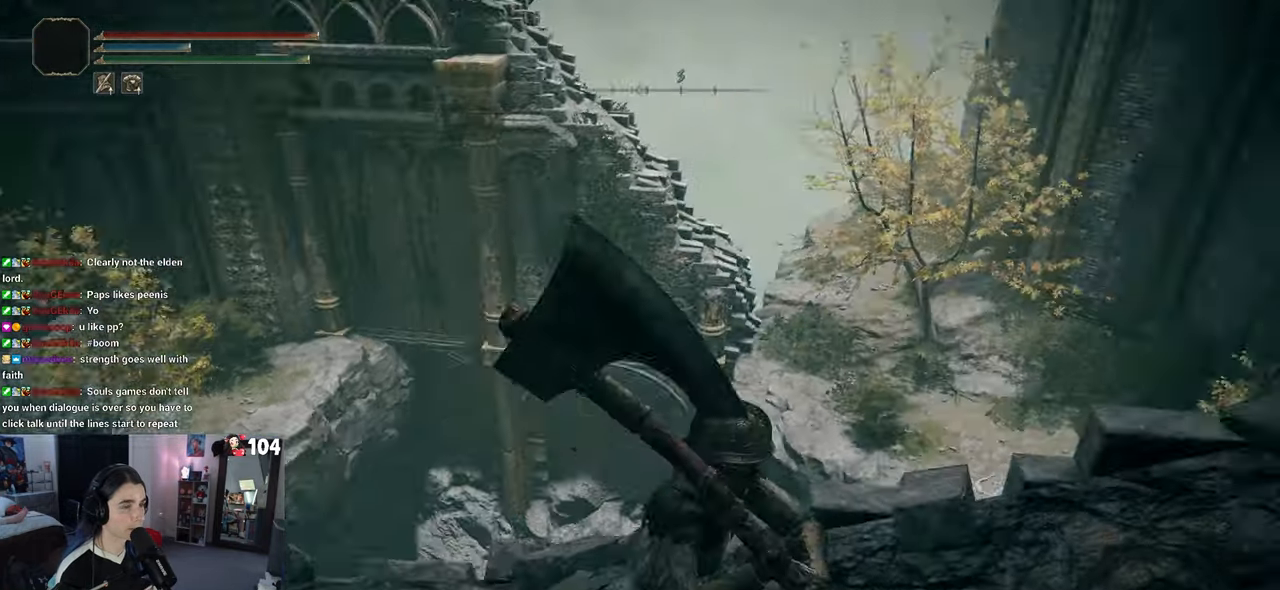
{"buttons": [], "left_stick": "up-right", "right_stick": "center", "events": [[67, "left_stick", "right"], [267, "left_stick", "up-right"], [333, "right_stick", "center"]]}
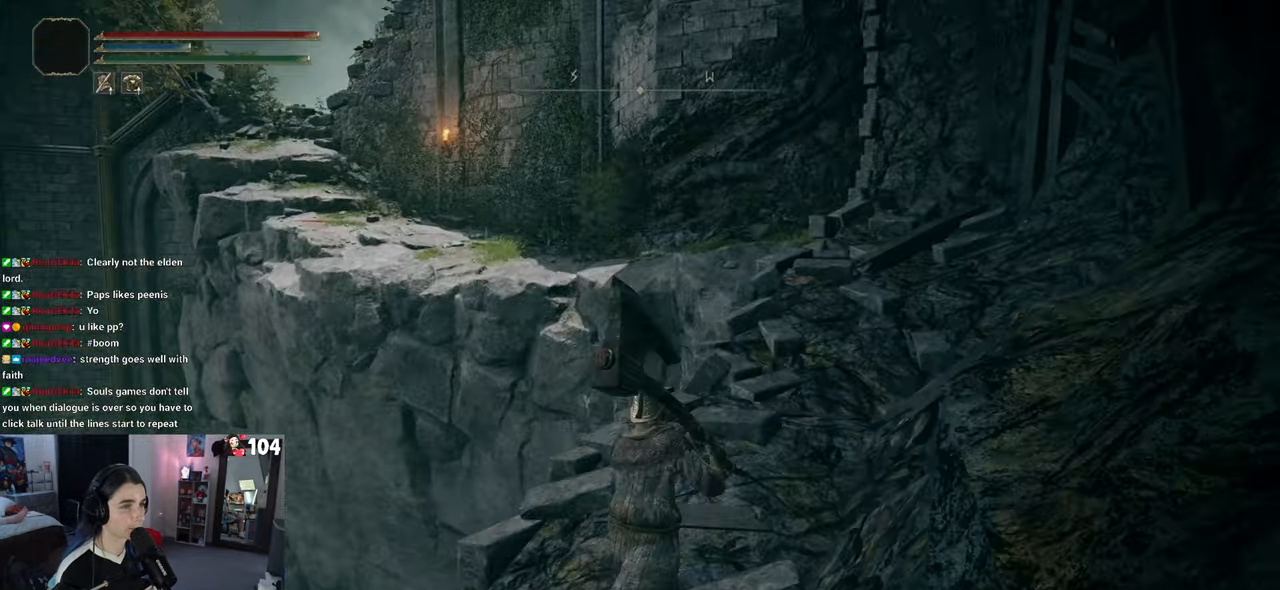
{"buttons": [], "left_stick": "up-right", "right_stick": "center", "events": []}
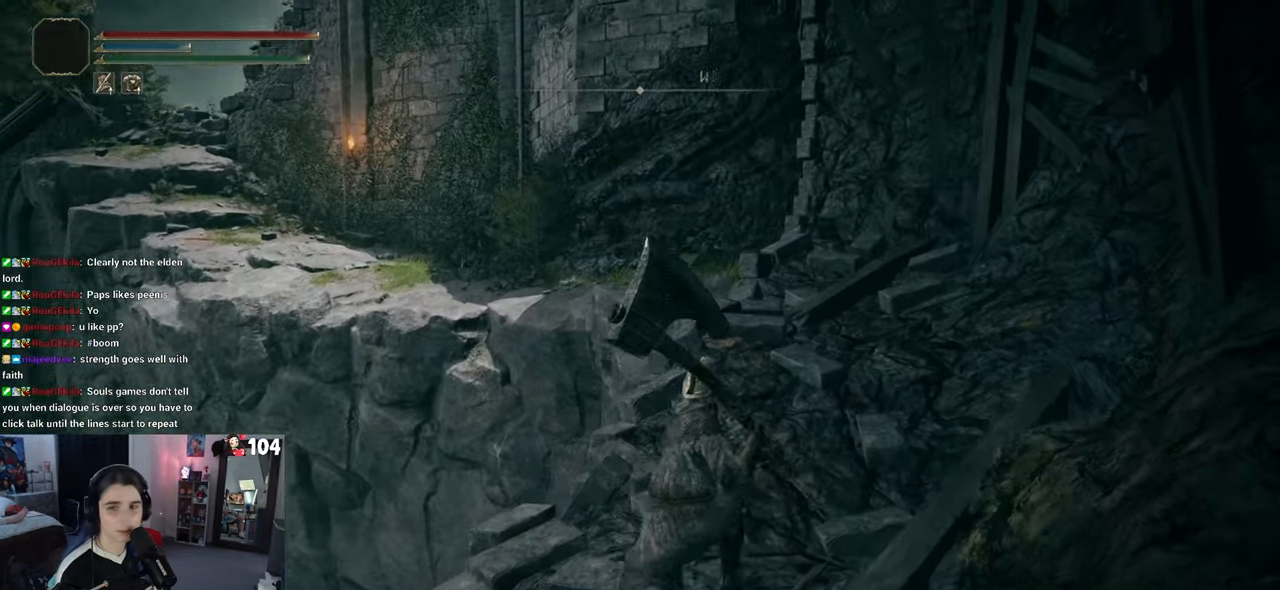
{"buttons": [], "left_stick": "right", "right_stick": "center", "events": [[100, "left_stick", "center"], [400, "left_stick", "right"]]}
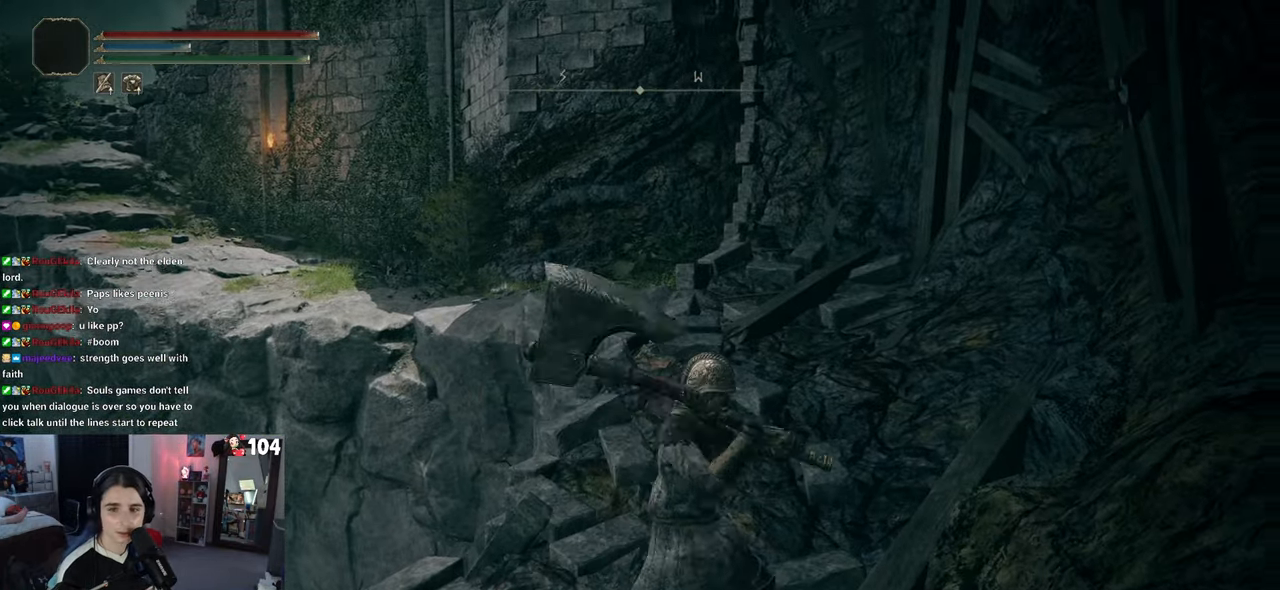
{"buttons": [], "left_stick": "up-right", "right_stick": "center", "events": [[200, "left_stick", "up-right"]]}
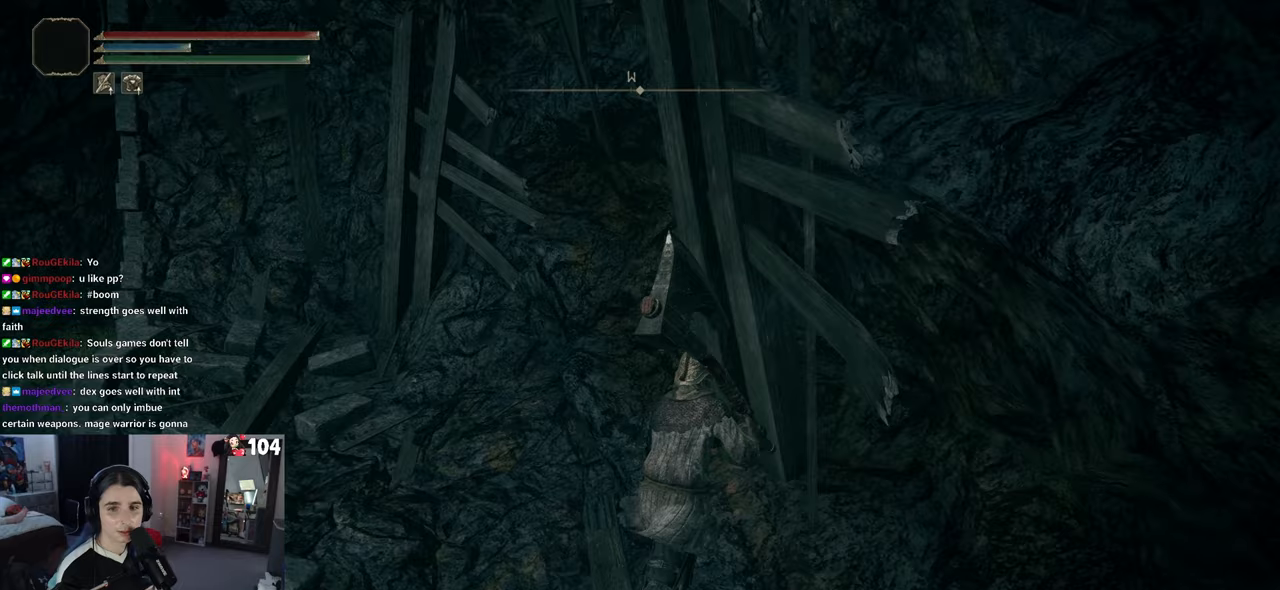
{"buttons": [], "left_stick": "center", "right_stick": "center", "events": [[183, "left_stick", "center"], [183, "right_stick", "left"], [417, "right_stick", "center"]]}
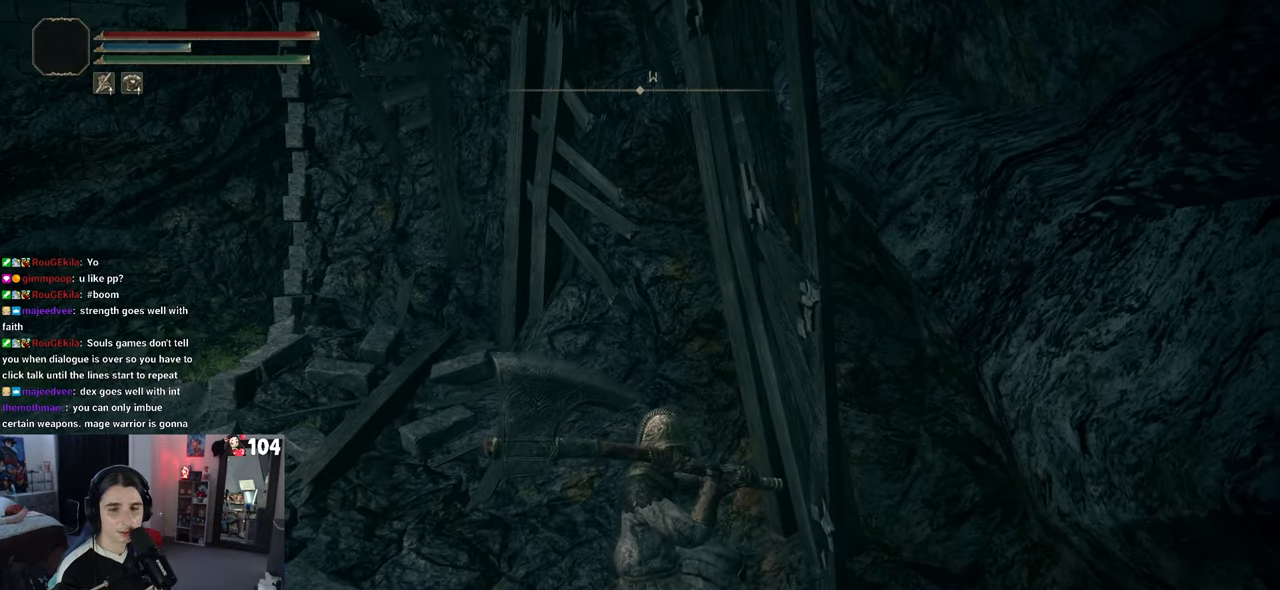
{"buttons": [], "left_stick": "up-left", "right_stick": "center", "events": [[150, "left_stick", "up-left"]]}
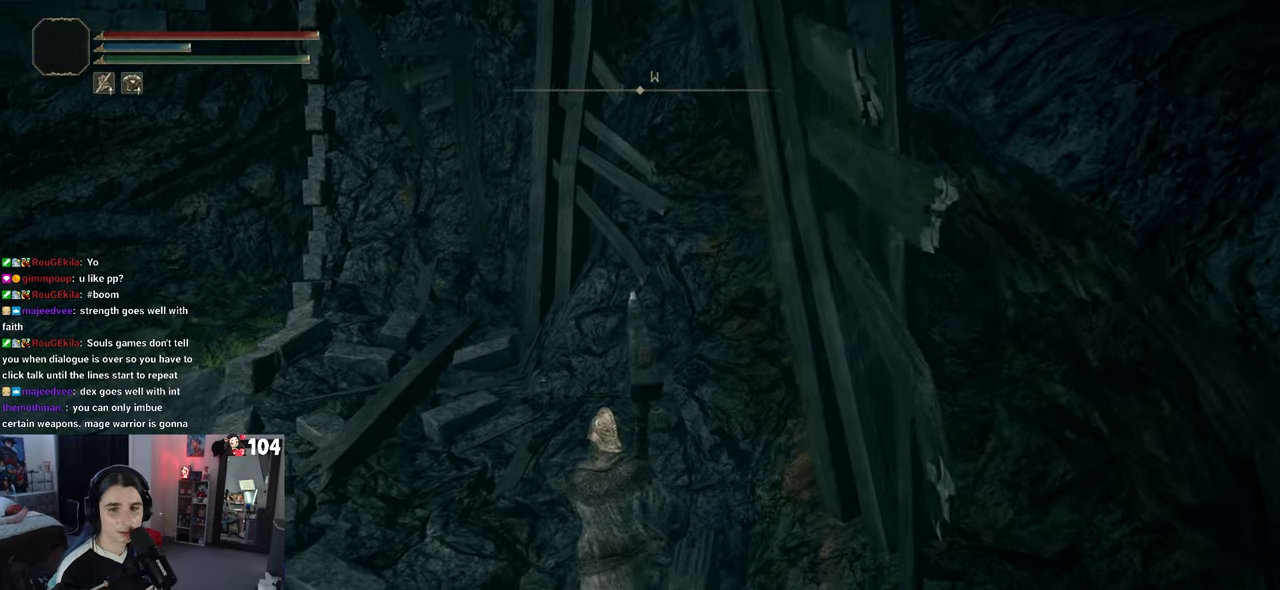
{"buttons": [], "left_stick": "center", "right_stick": "center", "events": [[67, "left_stick", "center"]]}
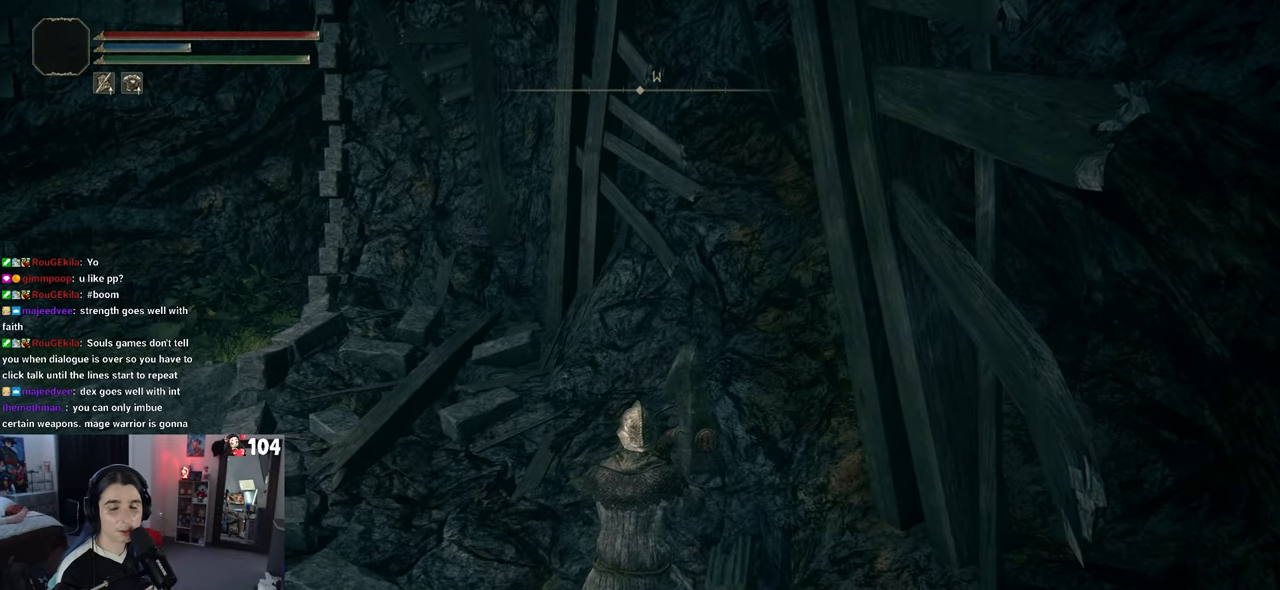
{"buttons": [], "left_stick": "up-right", "right_stick": "center", "events": [[233, "right_stick", "left"], [250, "left_stick", "up-right"], [417, "right_stick", "center"]]}